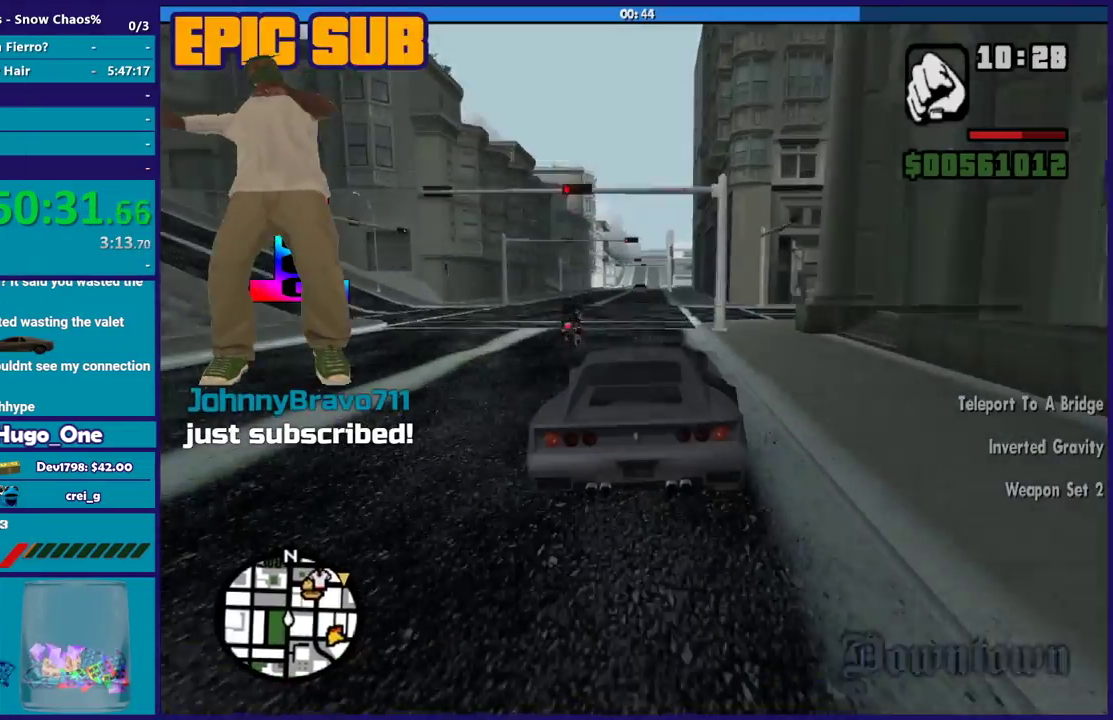
Gameplay with a controller (Xbox layout); each line is a JSON object with the inputs held at the frame after it. "events" lists button and stick changes between this image and that frame as [ms after this image, input, new state], when the widget could be followed in between.
{"buttons": ["R2"], "left_stick": "center", "right_stick": "down", "events": [[133, "left_stick", "left"], [333, "left_stick", "right"], [467, "left_stick", "center"]]}
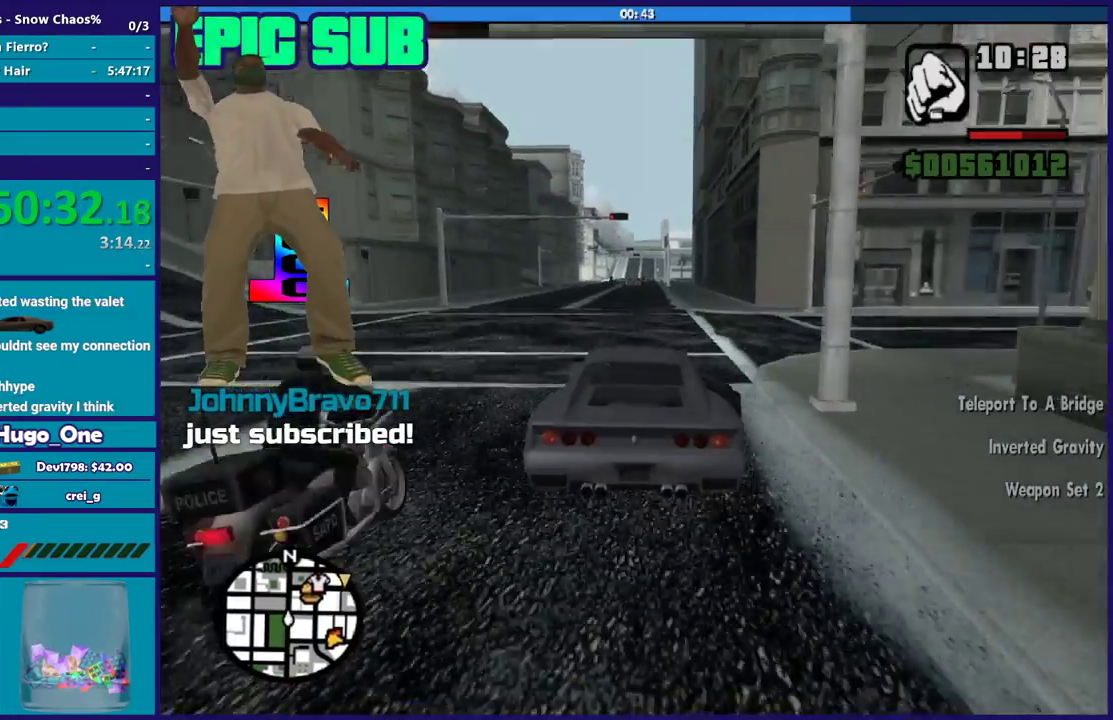
{"buttons": ["R2"], "left_stick": "center", "right_stick": "down", "events": [[267, "left_stick", "down-right"], [334, "left_stick", "center"], [434, "left_stick", "left"], [501, "left_stick", "center"]]}
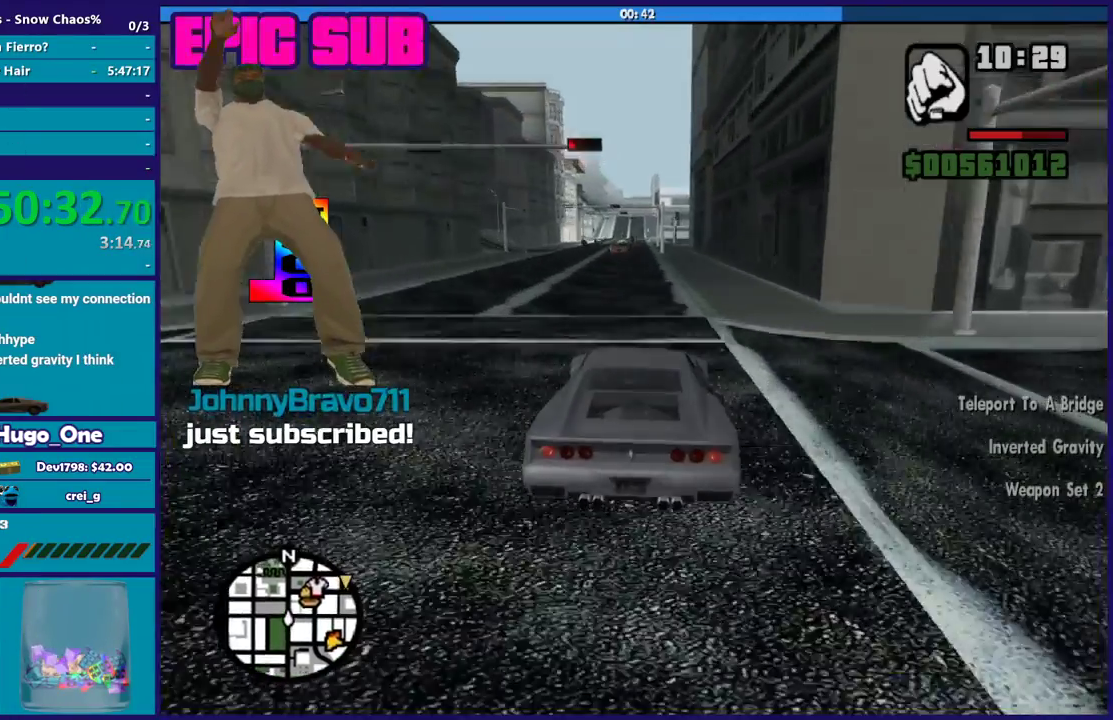
{"buttons": ["R2"], "left_stick": "down-right", "right_stick": "down", "events": [[100, "left_stick", "right"], [200, "left_stick", "center"], [467, "left_stick", "down-right"]]}
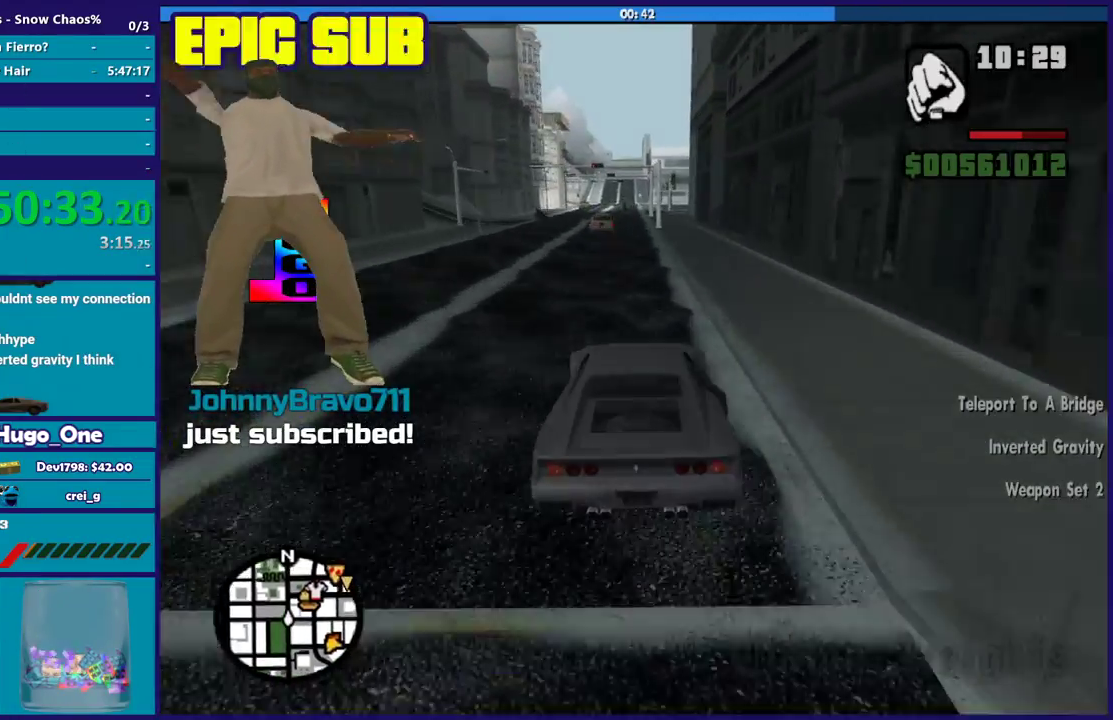
{"buttons": ["R2"], "left_stick": "right", "right_stick": "down", "events": [[100, "left_stick", "center"], [300, "left_stick", "left"], [467, "left_stick", "right"]]}
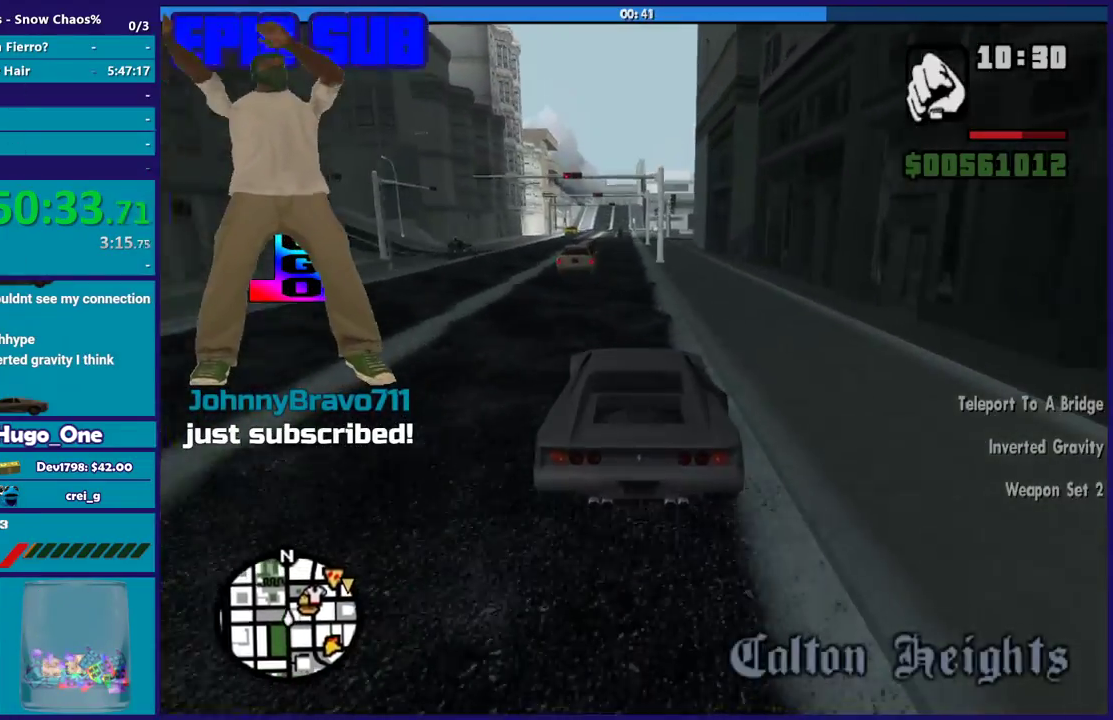
{"buttons": [], "left_stick": "center", "right_stick": "down", "events": [[33, "left_stick", "center"], [433, "R2", "up"]]}
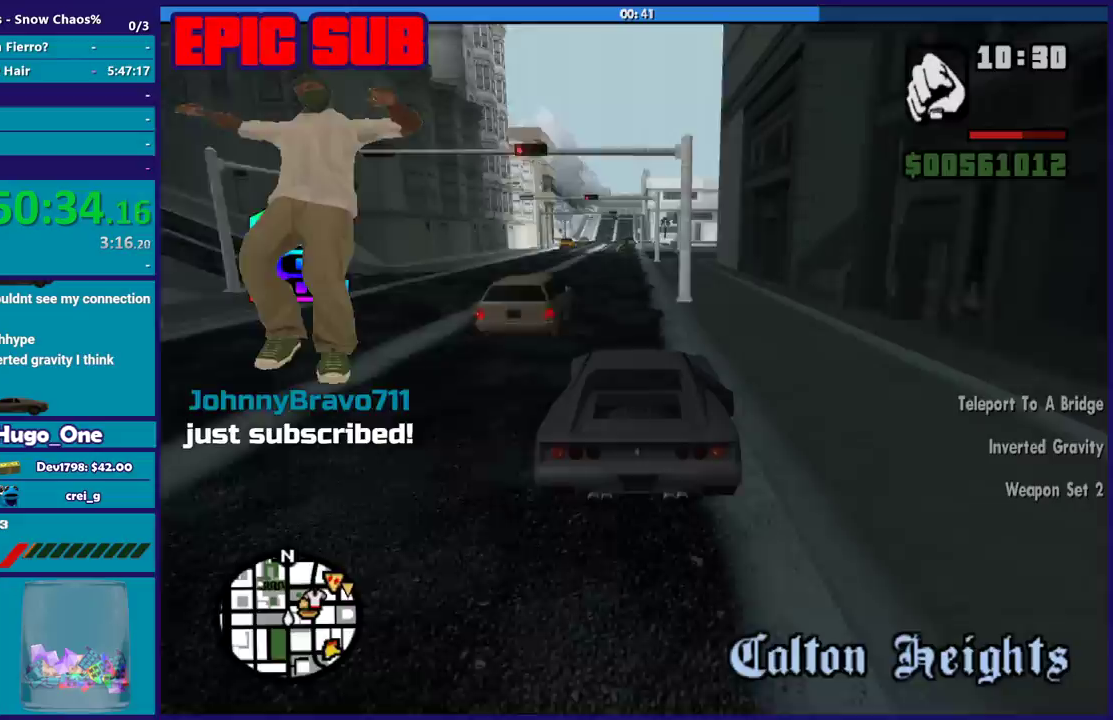
{"buttons": ["R2"], "left_stick": "left", "right_stick": "down", "events": [[300, "R2", "down"], [367, "left_stick", "left"]]}
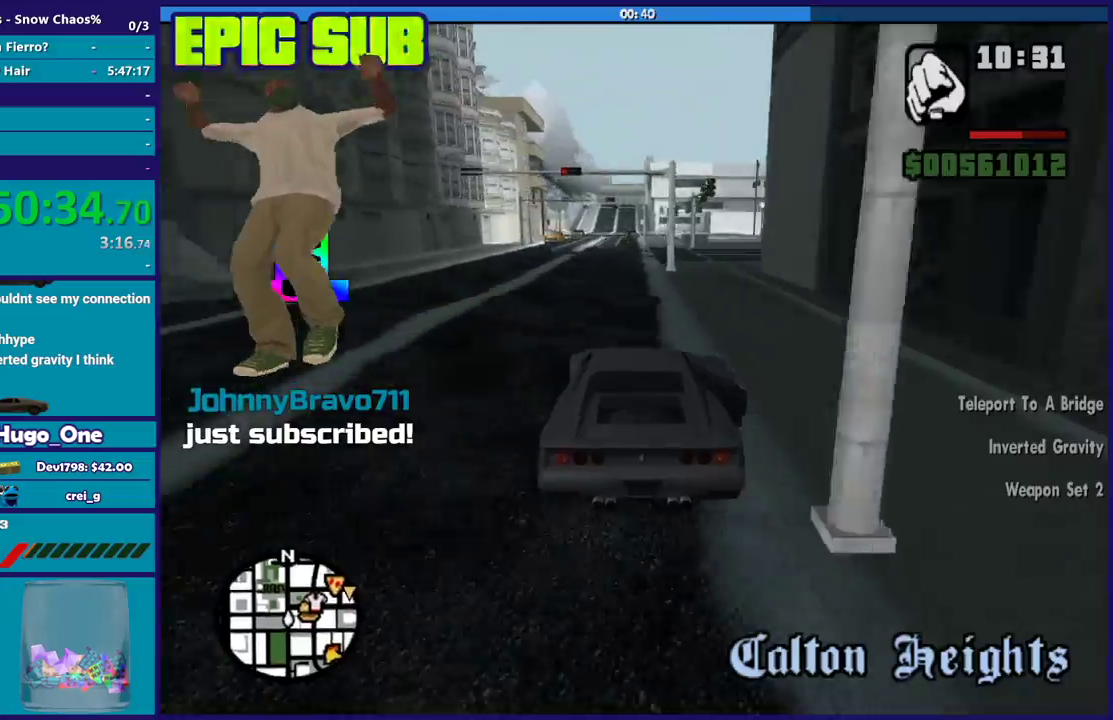
{"buttons": ["R2"], "left_stick": "right", "right_stick": "down", "events": [[100, "left_stick", "center"], [266, "left_stick", "left"], [400, "left_stick", "right"]]}
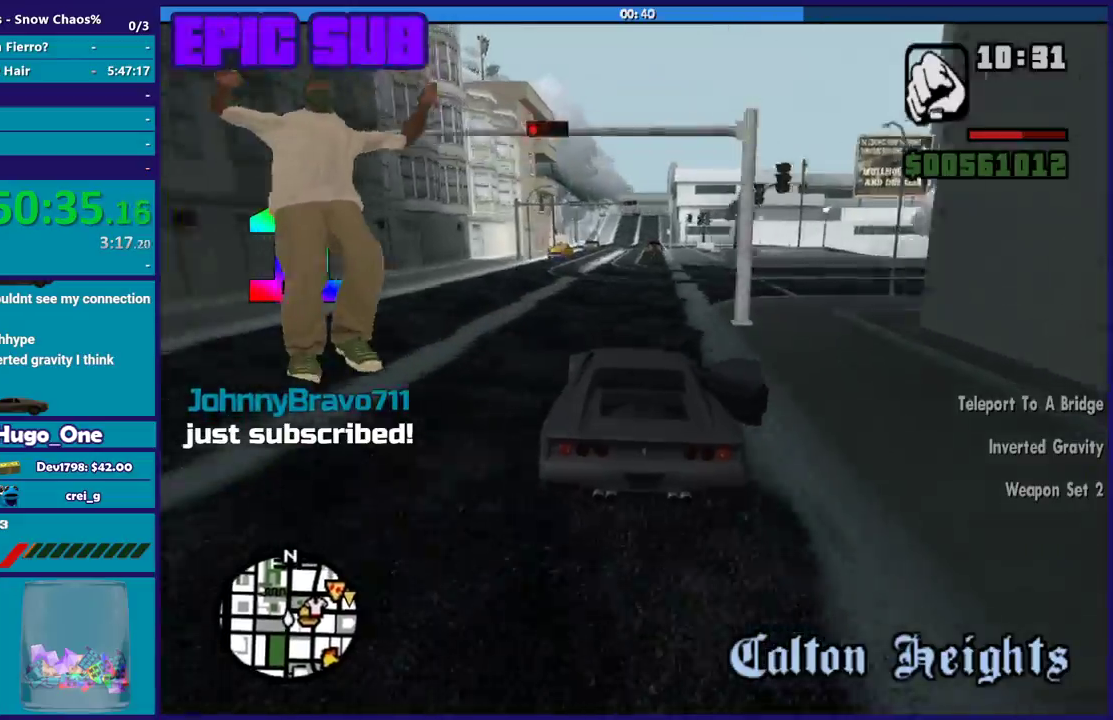
{"buttons": ["R2"], "left_stick": "center", "right_stick": "down", "events": [[100, "left_stick", "center"]]}
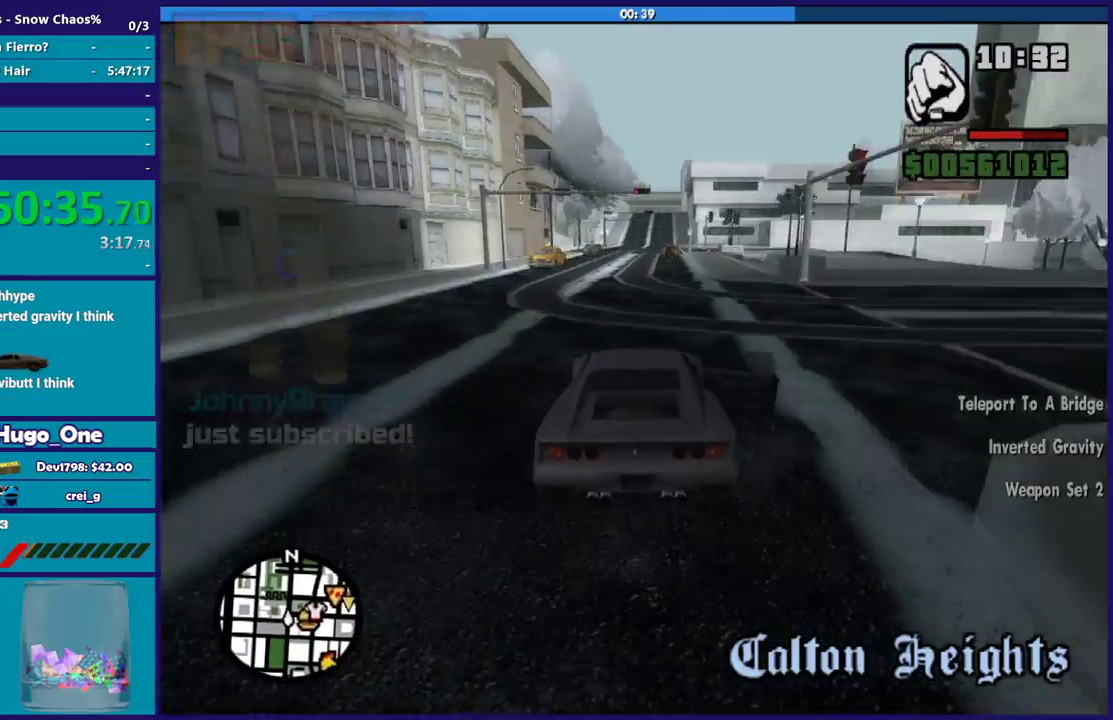
{"buttons": [], "left_stick": "center", "right_stick": "down", "events": [[233, "R2", "up"]]}
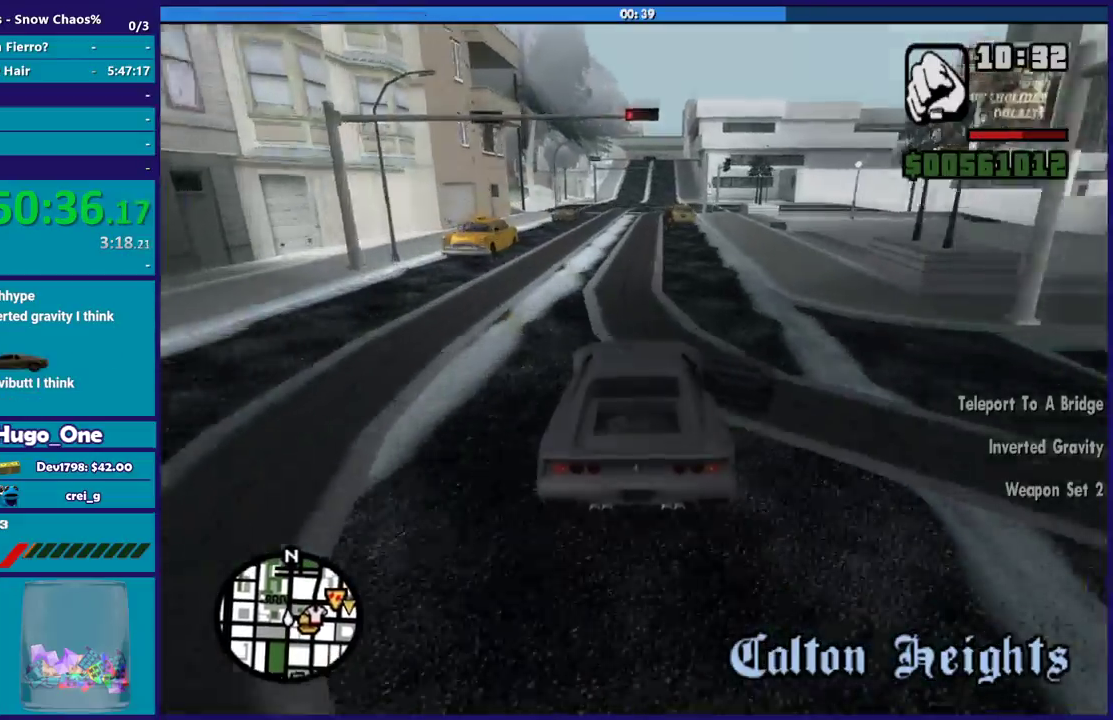
{"buttons": [], "left_stick": "center", "right_stick": "down-right", "events": [[100, "left_stick", "down-right"], [200, "left_stick", "center"], [300, "left_stick", "up-left"], [300, "right_stick", "down-right"], [367, "left_stick", "right"], [434, "left_stick", "down-right"], [500, "left_stick", "center"]]}
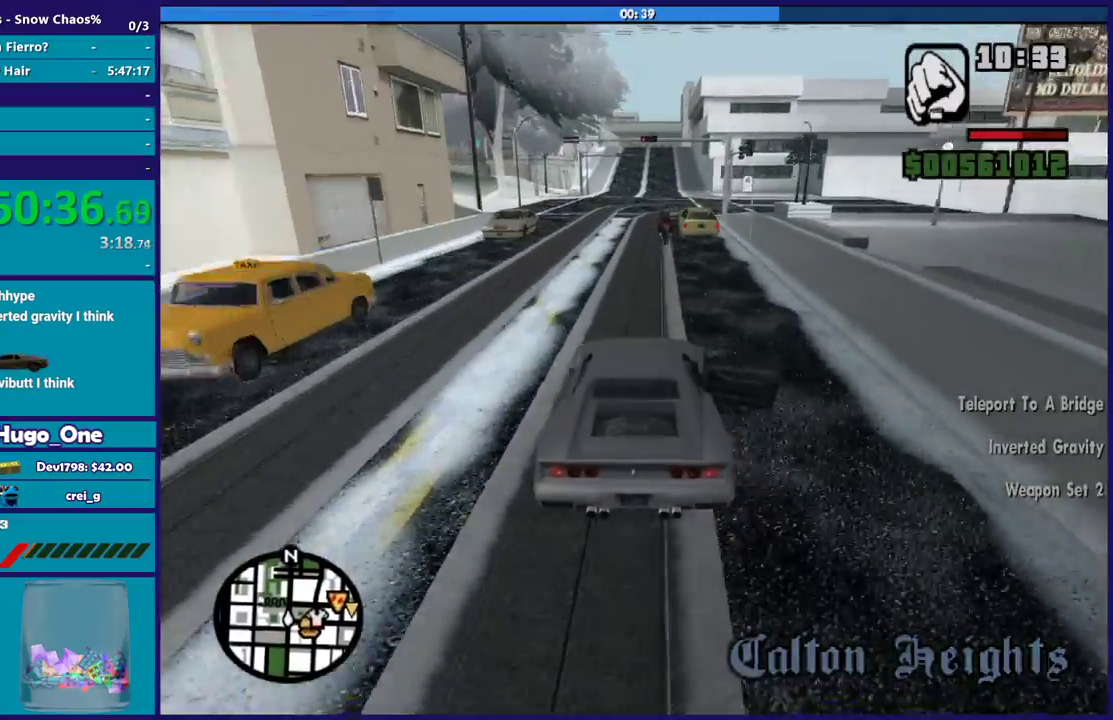
{"buttons": ["L2"], "left_stick": "down-right", "right_stick": "down", "events": [[167, "L2", "down"], [301, "L2", "up"], [334, "left_stick", "left"], [368, "right_stick", "down"], [468, "left_stick", "down-right"], [501, "L2", "down"]]}
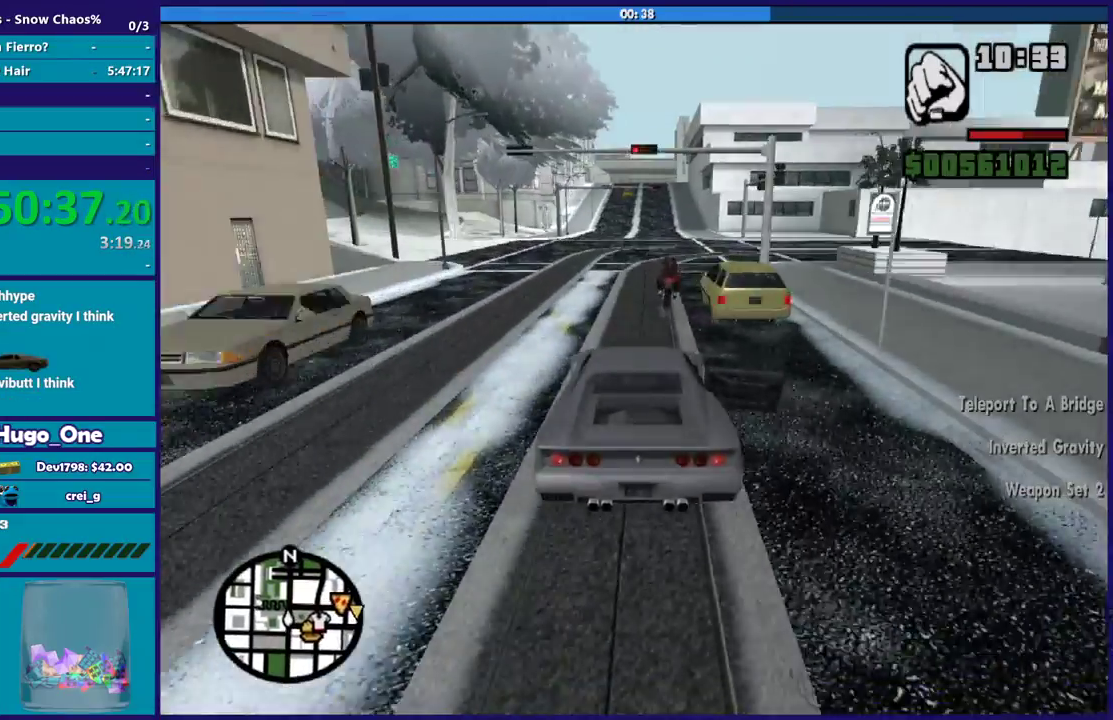
{"buttons": ["L2"], "left_stick": "right", "right_stick": "down-right", "events": [[100, "left_stick", "center"], [200, "left_stick", "left"], [267, "left_stick", "down-left"], [267, "right_stick", "down-right"], [367, "left_stick", "down-right"], [434, "left_stick", "right"]]}
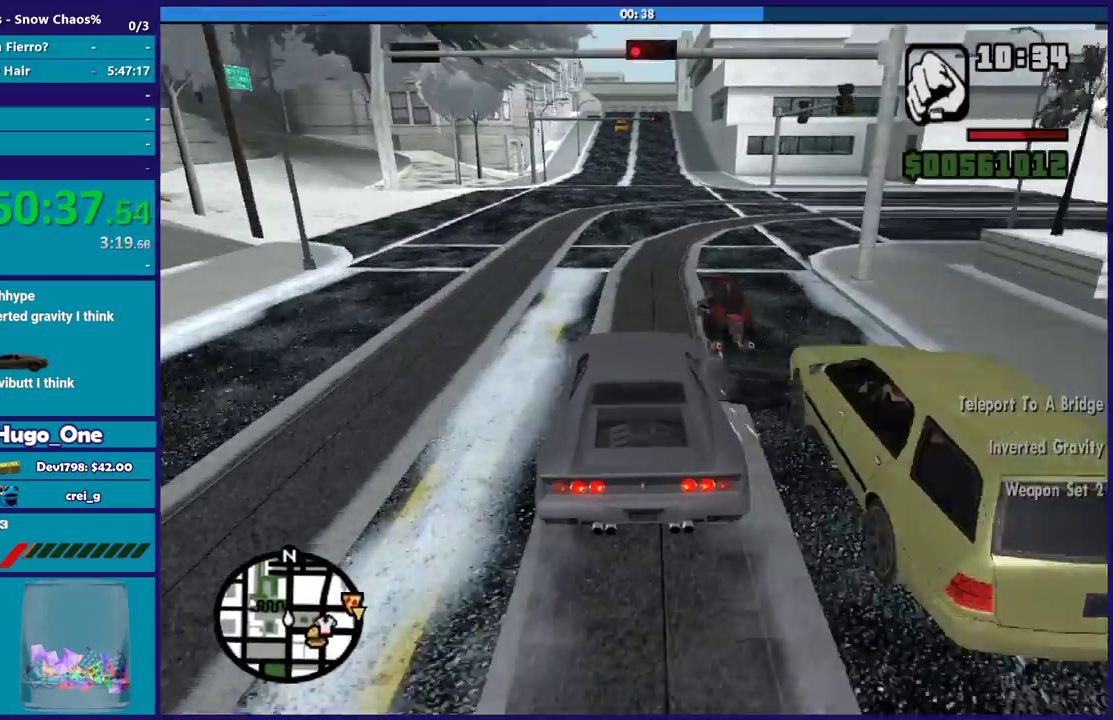
{"buttons": [], "left_stick": "right", "right_stick": "down-right", "events": [[267, "L2", "up"]]}
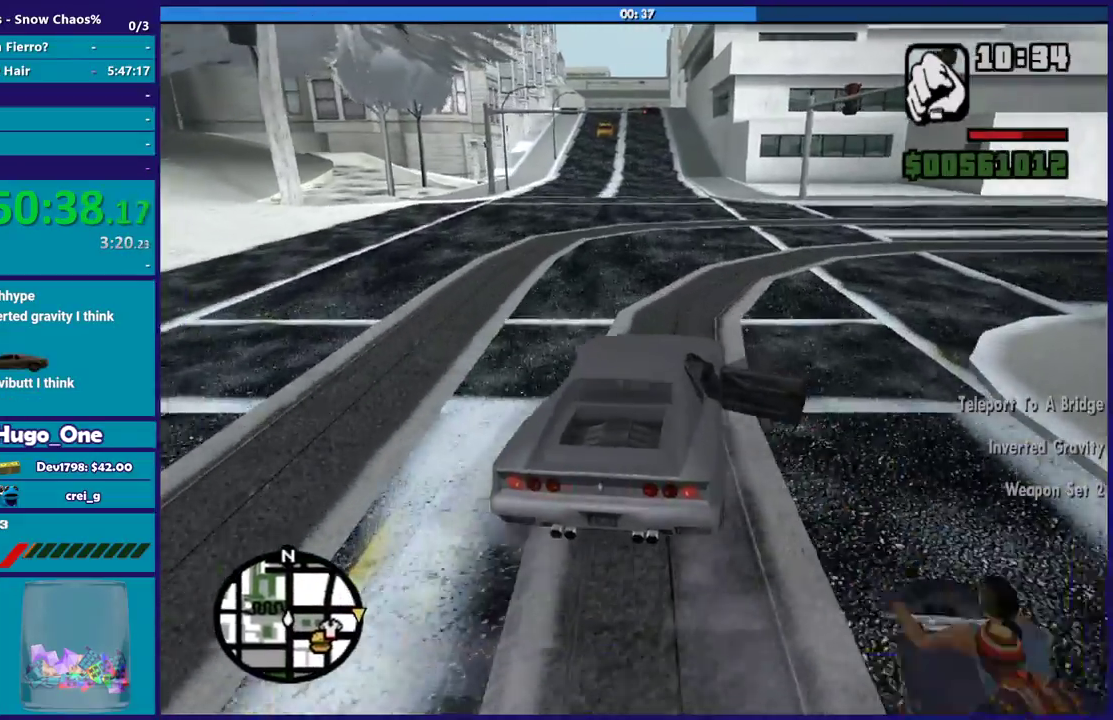
{"buttons": [], "left_stick": "right", "right_stick": "right", "events": [[33, "right_stick", "right"], [233, "right_stick", "down"], [367, "right_stick", "right"]]}
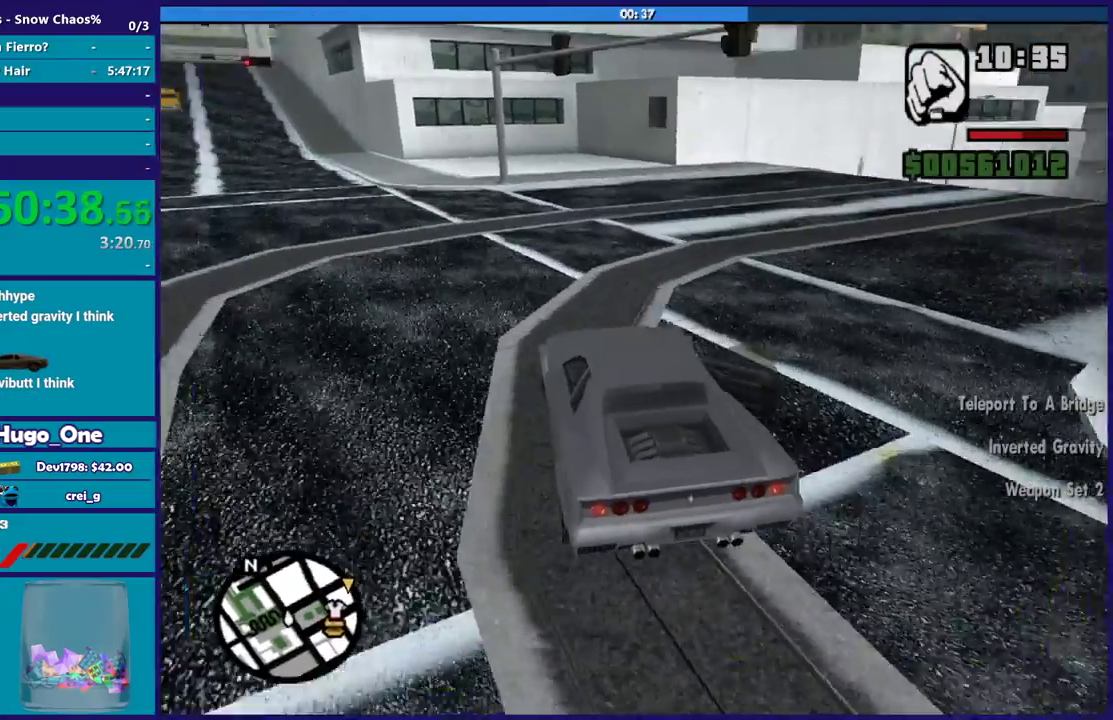
{"buttons": [], "left_stick": "right", "right_stick": "right", "events": [[33, "right_stick", "down"], [200, "right_stick", "up-right"], [334, "right_stick", "down"], [467, "right_stick", "right"]]}
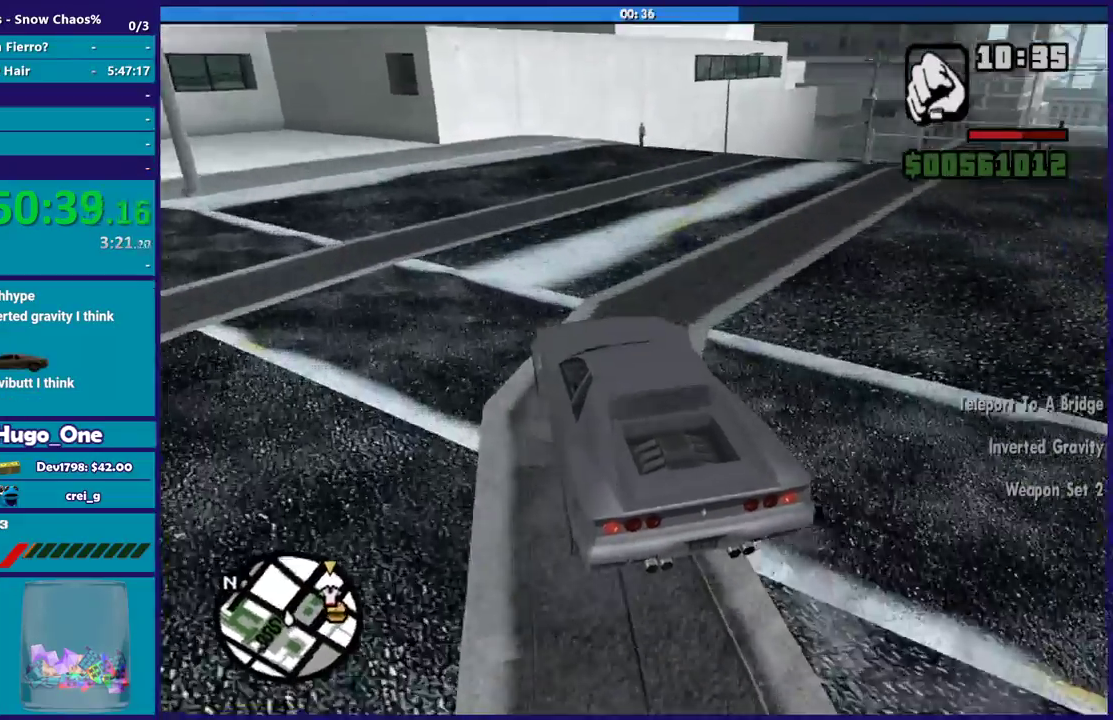
{"buttons": [], "left_stick": "right", "right_stick": "right", "events": [[200, "R2", "down"], [200, "right_stick", "up-right"], [367, "R2", "up"], [367, "right_stick", "right"]]}
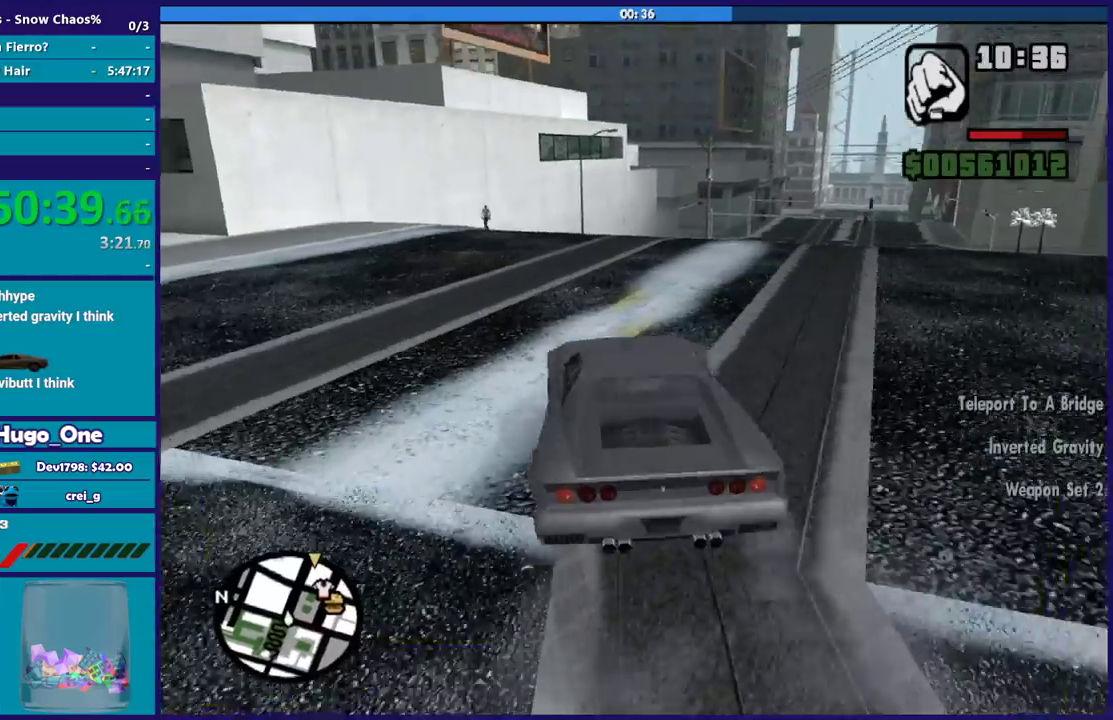
{"buttons": [], "left_stick": "left", "right_stick": "down-right", "events": [[34, "R2", "down"], [67, "right_stick", "up-right"], [134, "right_stick", "right"], [167, "R2", "up"], [267, "R2", "down"], [267, "left_stick", "center"], [267, "right_stick", "up-right"], [367, "left_stick", "left"], [434, "R2", "up"], [434, "right_stick", "down-right"]]}